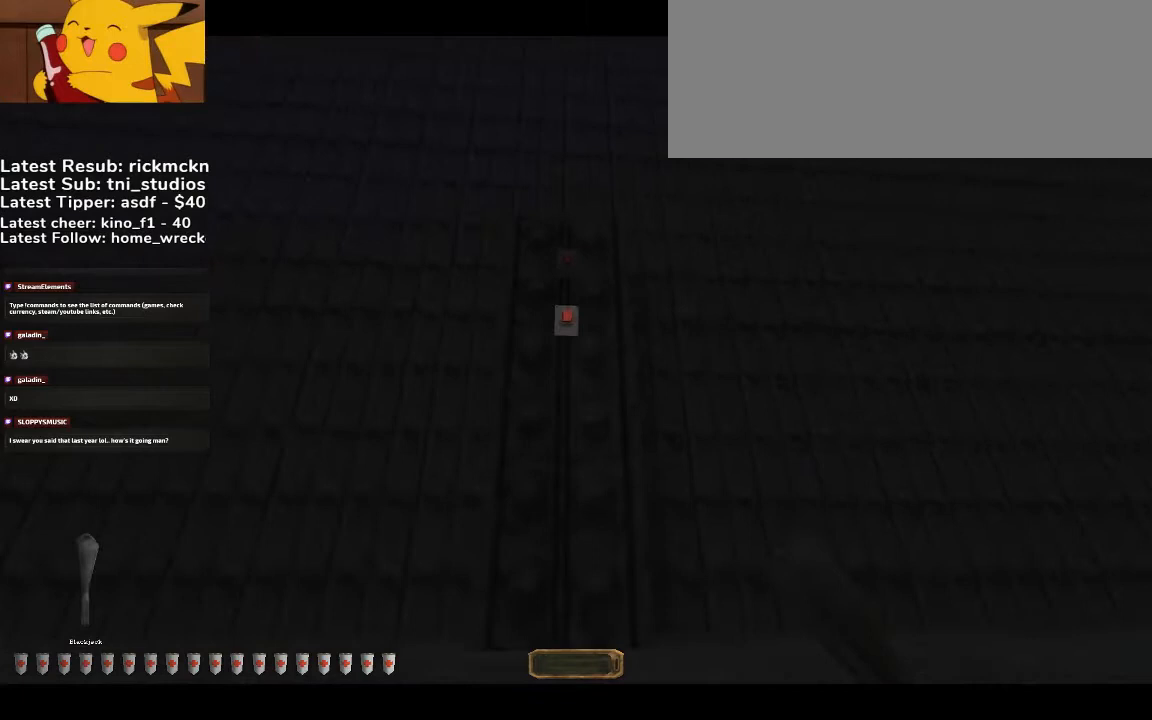
Gameplay with keyboard and mouse; each line is a JSON object with the keys and mouse buttons held at the frame after it. "events" lists presses ("down") and releases ("up") of ".", "/", "0", "1", "2", "3", "4", "5", "6", "7", "8", "9", "a", "alt_l", "alt_r", "b", "backslash", "backspace", "c", "caps_lock", "comma", "ctrl_l", "ctrl_r", "d", "down", "e", "equals", "escape", "f", "f1", "f10", "f11", "f12", "f2", "f3", "f4", "f5", "f6", "f7", "f8", "f9", "g", "h", "i", "j", "k", "l", "lbracket", "left", "m", "minus", "n", "o", "p", "q", "quote", "r", "rbracket", "return", "right", "s", "semicolon", "shift_l", "shift_r", "space", "super", "t", "tab", "tilde", "u", "up", "v", "w", "x", "y", "z", "mouse_wheel", "mouse_right", "mouse_mb4" and "mouse_mb5" between this image and that frame as [ms after this image, input, new state], when the widget could be followed in between. "mouse_wheel", "mouse_right", "mouse_mb4", "mouse_mb5" = the "wheel", "right", "mb4", "mb5" buttons of the "mouse" list. No other keys are recorded. "wheel" means that the mouse wheel is clicked or scrolled. Mouse movement is not recorded.
{"keys": [], "mouse": [], "events": [[67, "mouse_right", "up"]]}
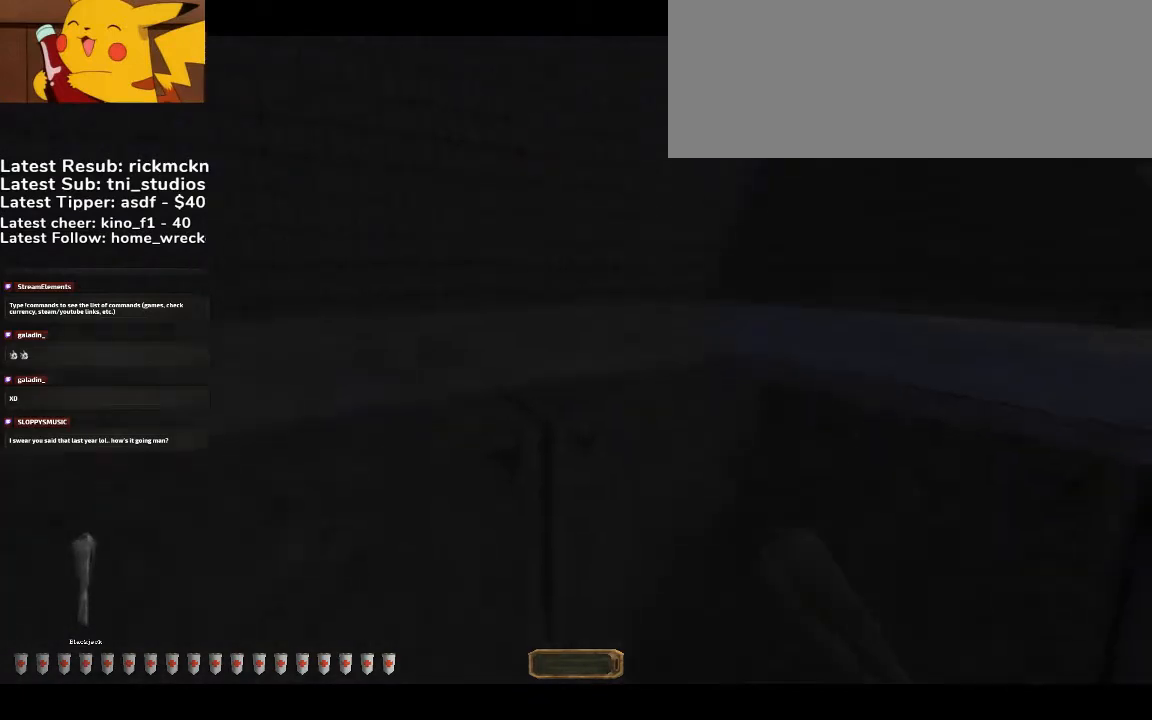
{"keys": ["space", "w"], "mouse": [], "events": [[333, "w", "down"], [433, "space", "down"]]}
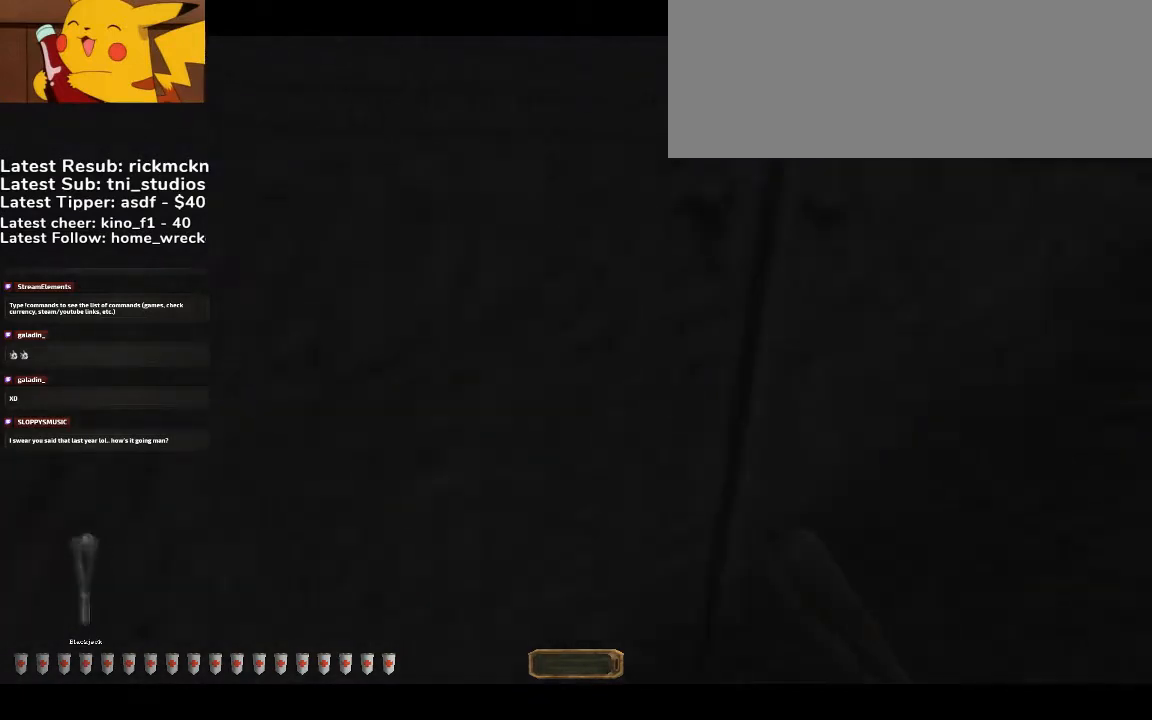
{"keys": ["space", "w"], "mouse": [], "events": []}
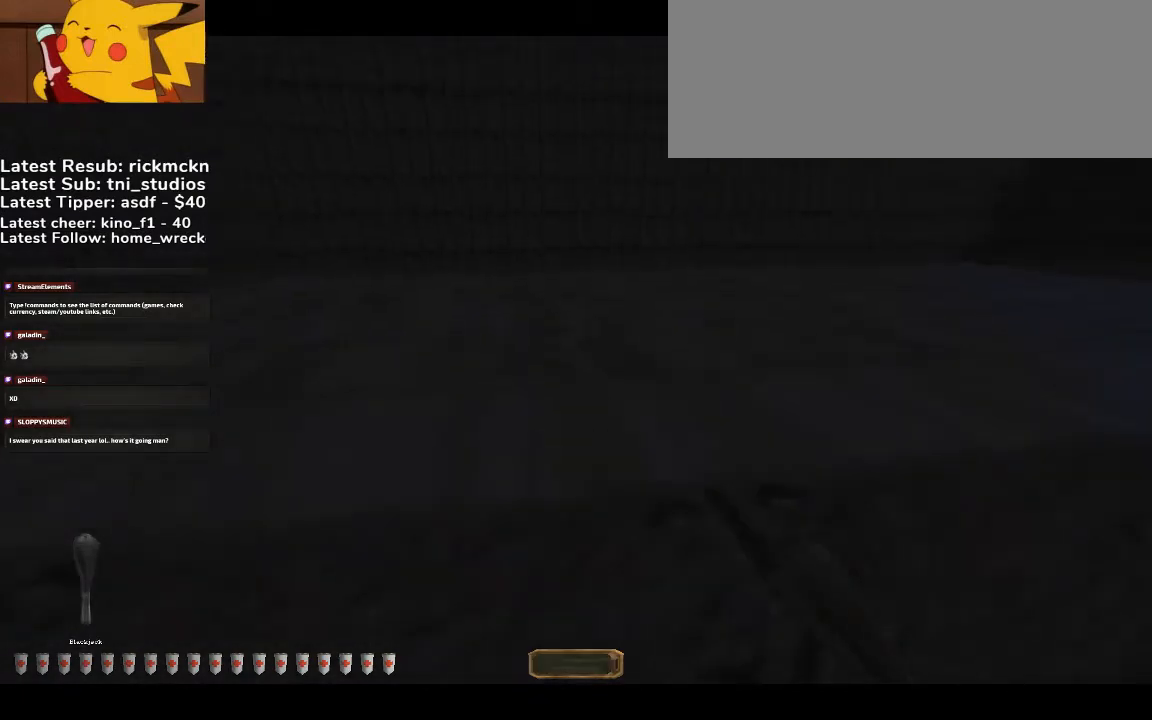
{"keys": ["d", "w"], "mouse": [], "events": [[233, "d", "down"], [333, "space", "up"]]}
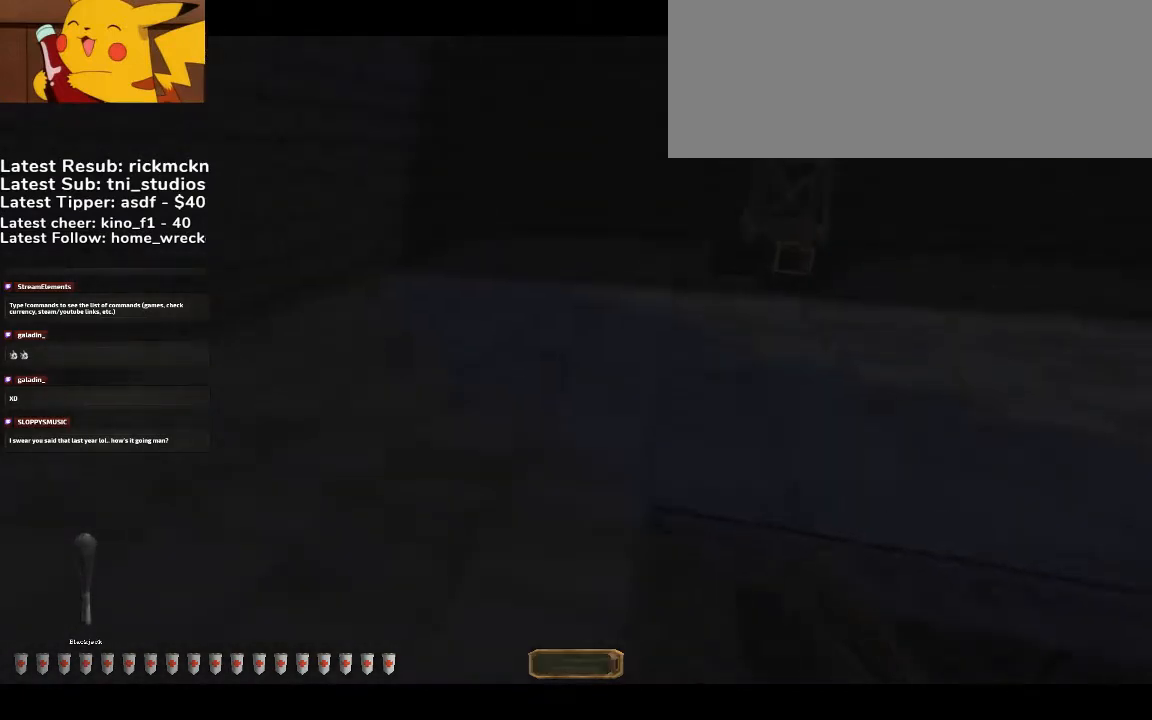
{"keys": ["d", "w"], "mouse": [], "events": []}
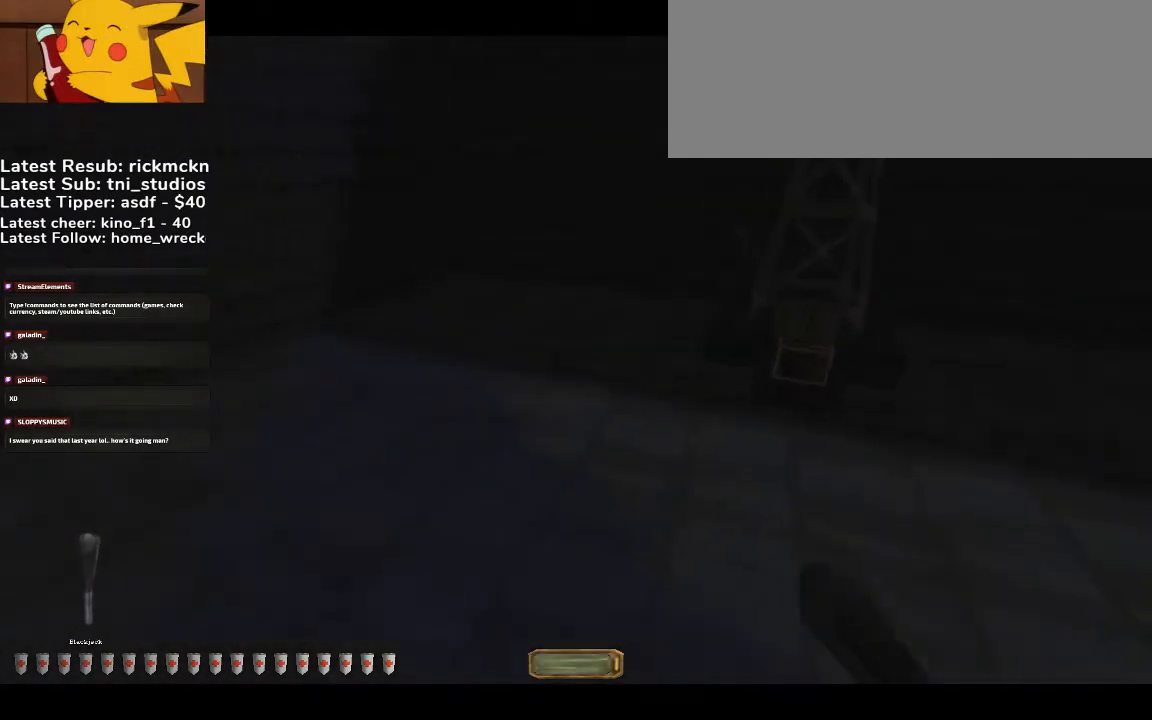
{"keys": ["a", "w"], "mouse": [], "events": [[167, "v", "down"], [367, "mouse_right", "down"], [367, "v", "up"], [400, "a", "down"], [400, "d", "up"], [400, "mouse_right", "up"]]}
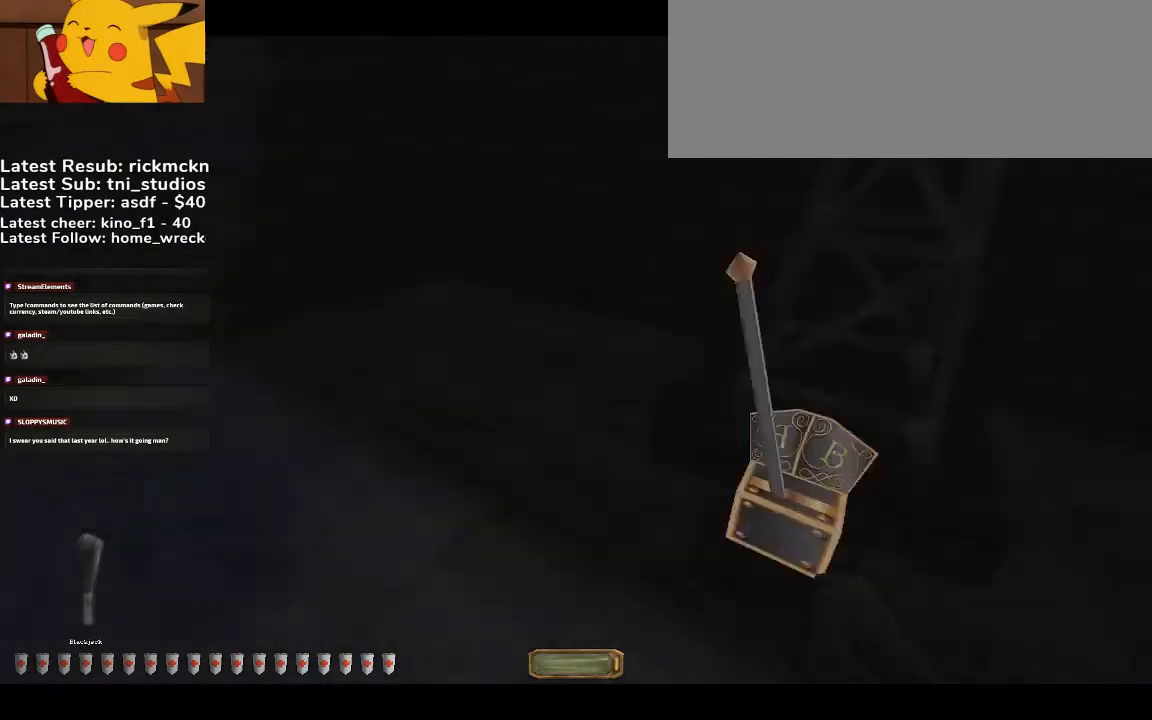
{"keys": ["g"], "mouse": [], "events": [[367, "a", "up"], [367, "g", "down"], [367, "w", "up"], [467, "g", "up"], [500, "g", "down"]]}
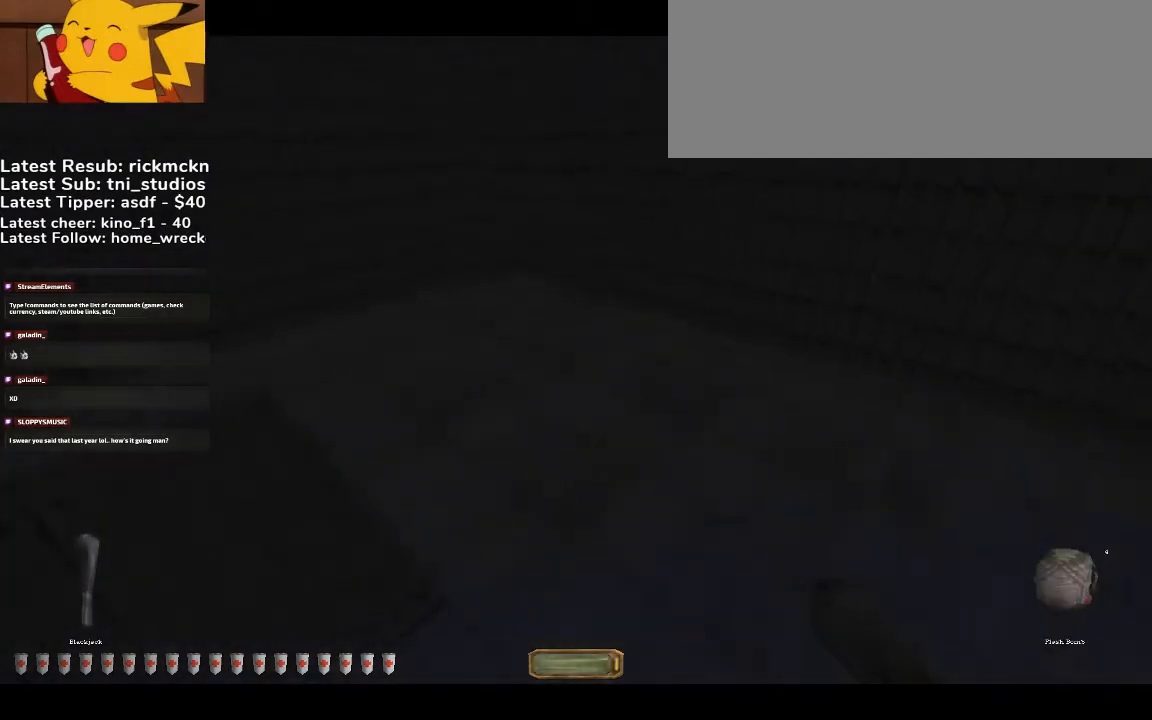
{"keys": [], "mouse": [], "events": [[100, "g", "up"], [167, "g", "down"], [233, "g", "up"], [400, "g", "down"], [433, "g", "up"]]}
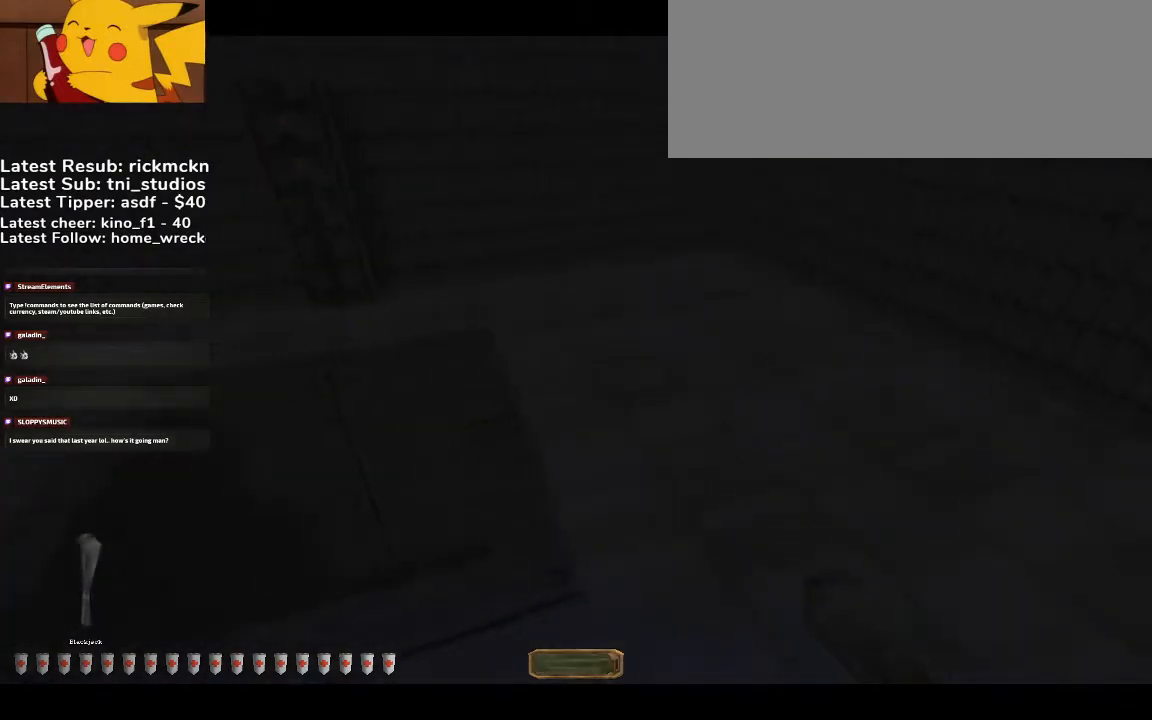
{"keys": [], "mouse": [], "events": [[33, "g", "down"], [67, "g", "up"], [300, "g", "down"], [400, "g", "up"]]}
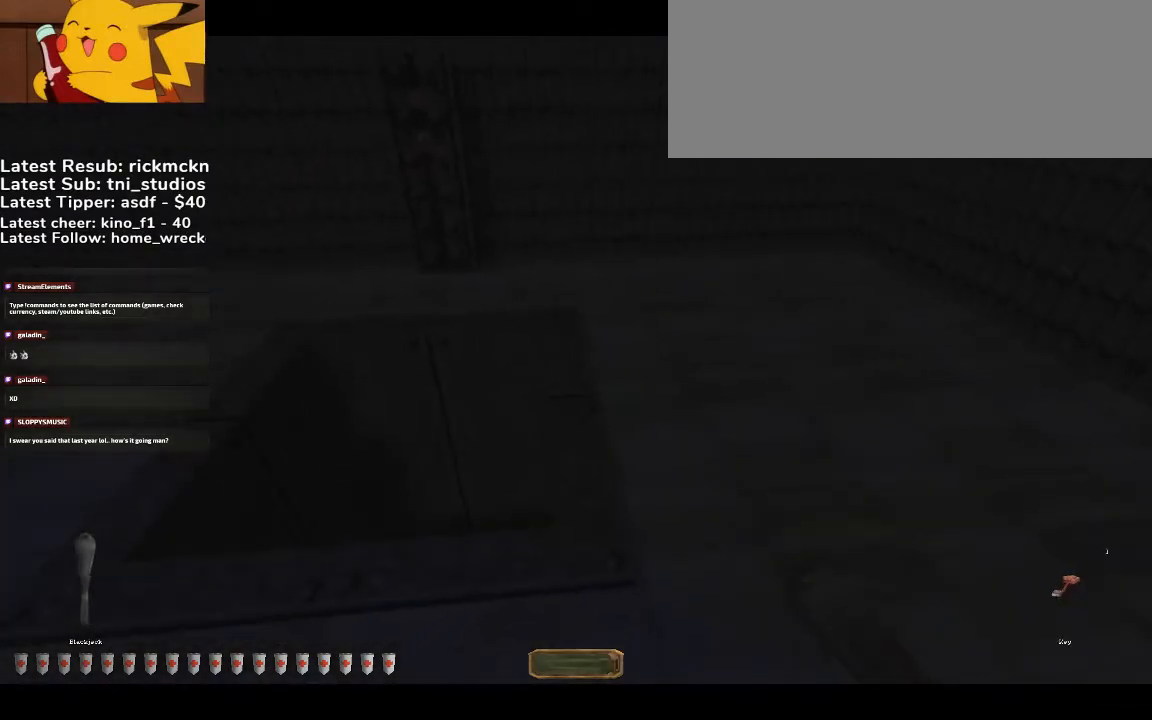
{"keys": ["a", "w", "x"], "mouse": [], "events": [[133, "f", "down"], [200, "f", "up"], [233, "a", "down"], [267, "w", "down"], [500, "x", "down"]]}
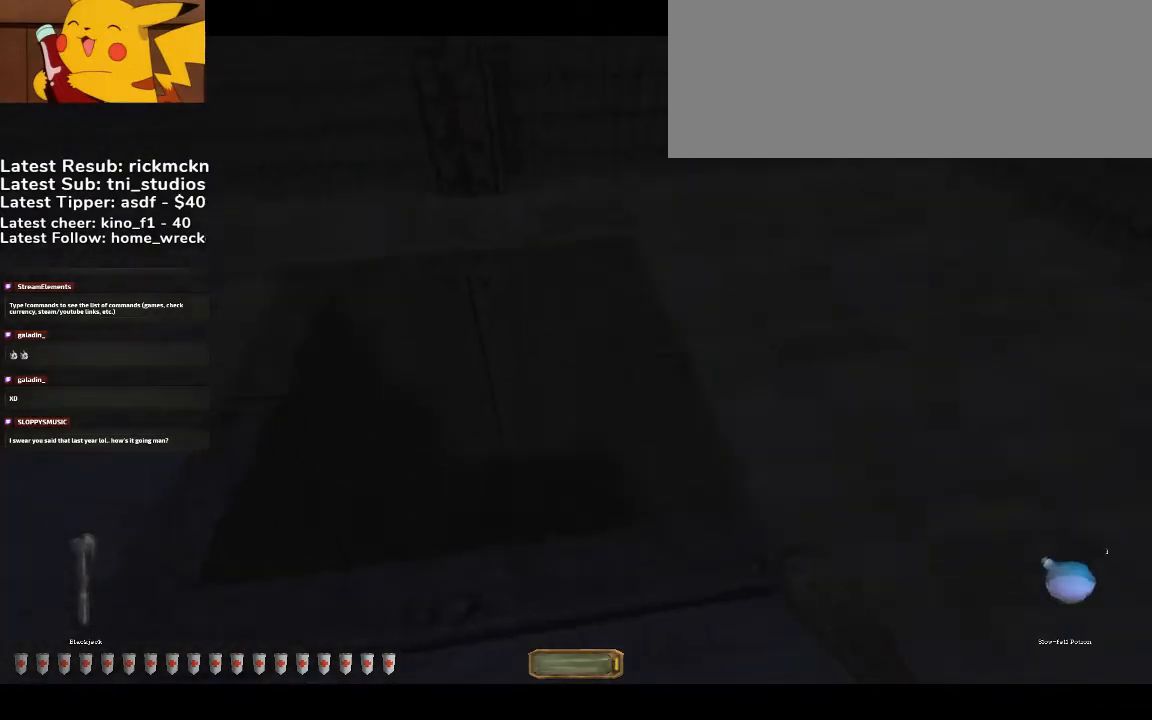
{"keys": ["a", "w"], "mouse": [], "events": [[167, "x", "up"]]}
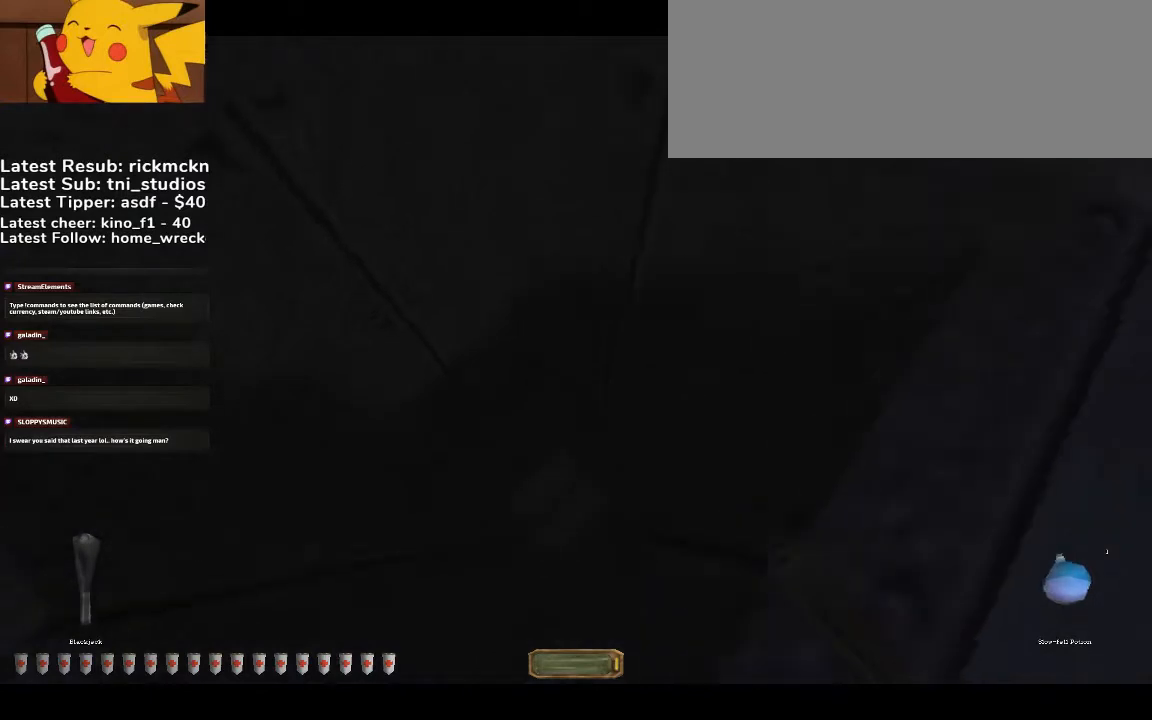
{"keys": ["a", "w"], "mouse": [], "events": []}
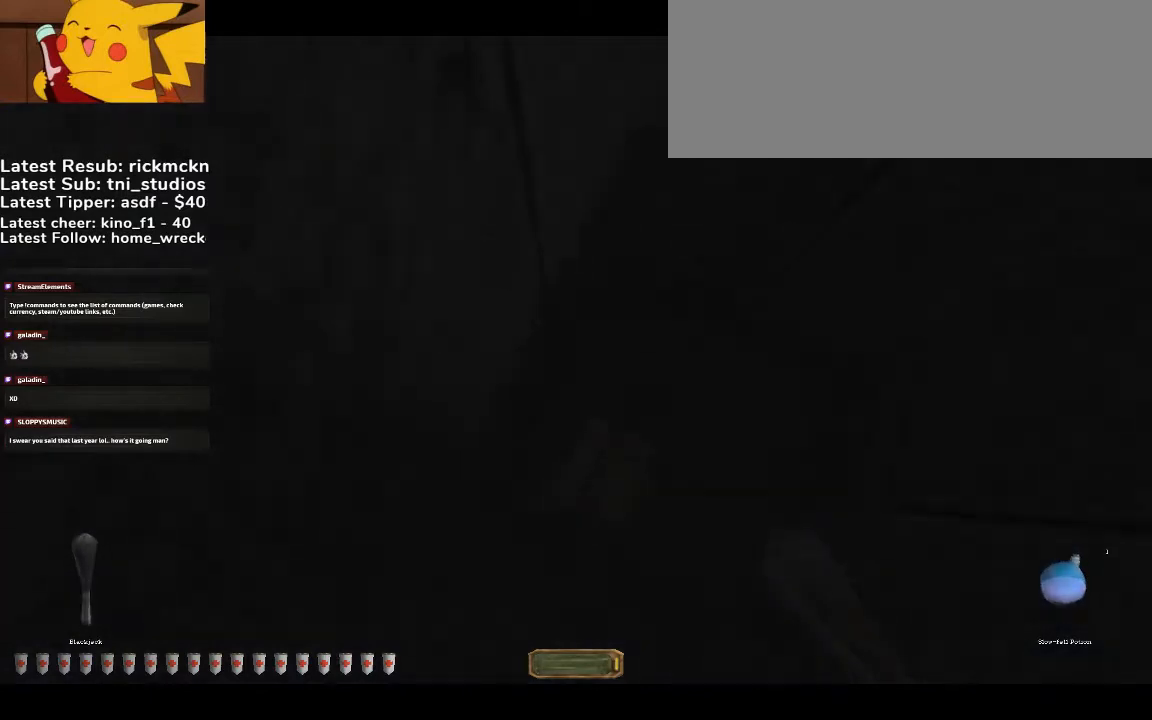
{"keys": ["a", "w"], "mouse": [], "events": []}
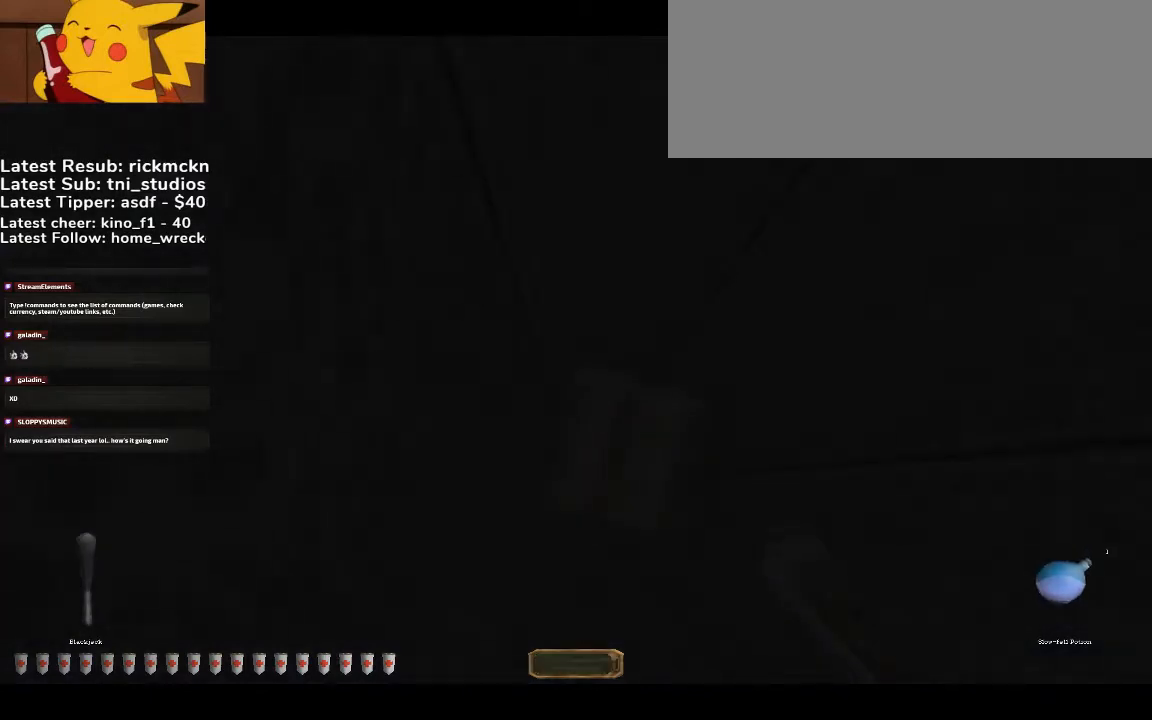
{"keys": ["a", "w"], "mouse": [], "events": [[167, "mouse_right", "down"], [200, "mouse_right", "up"]]}
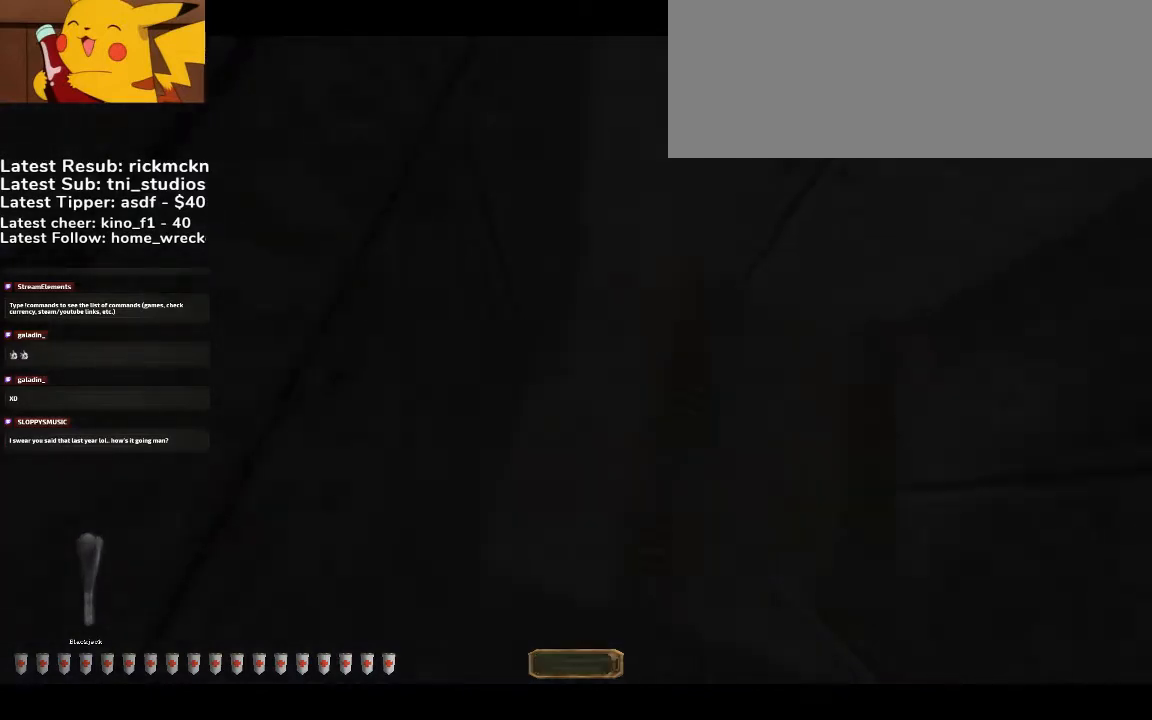
{"keys": ["w"], "mouse": [], "events": [[200, "a", "up"]]}
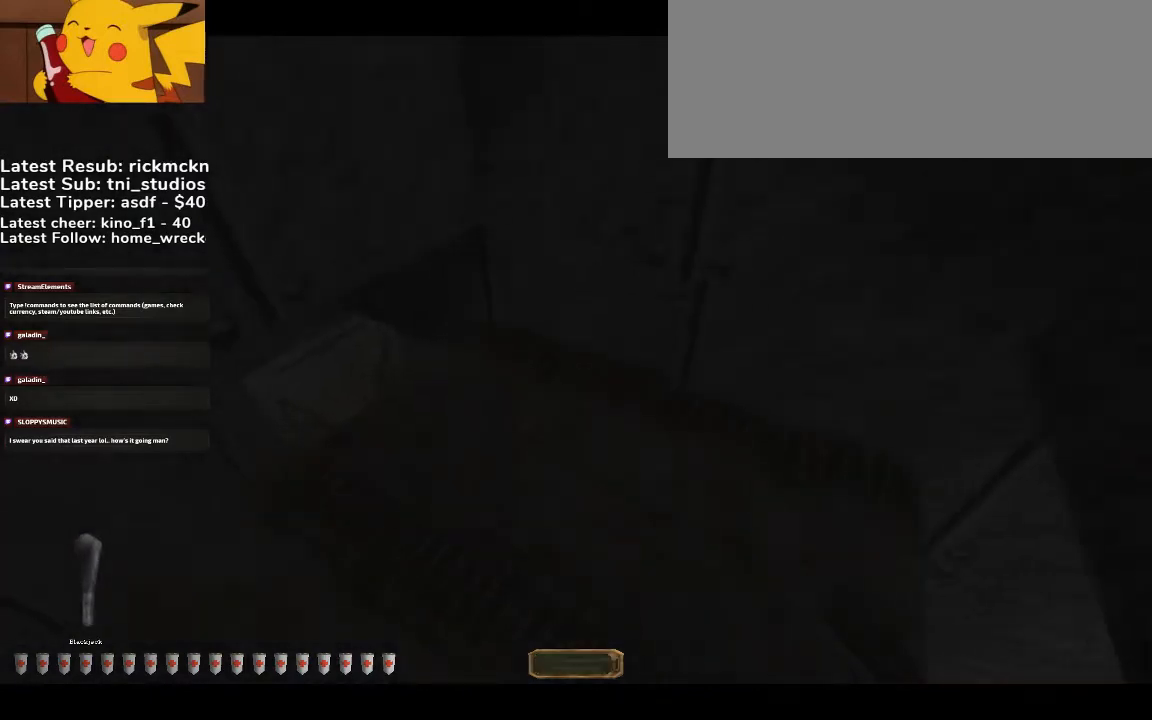
{"keys": ["w"], "mouse": [], "events": []}
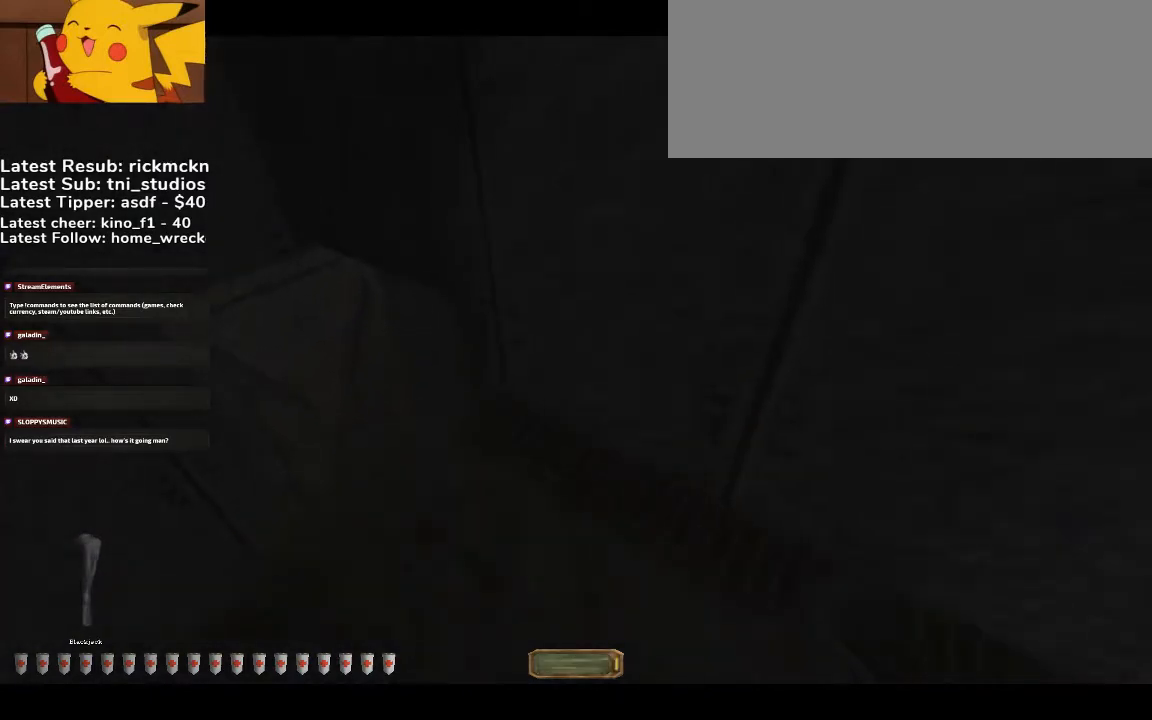
{"keys": ["a", "w"], "mouse": ["mb5"], "events": [[67, "a", "down"], [300, "mouse_mb5", "down"]]}
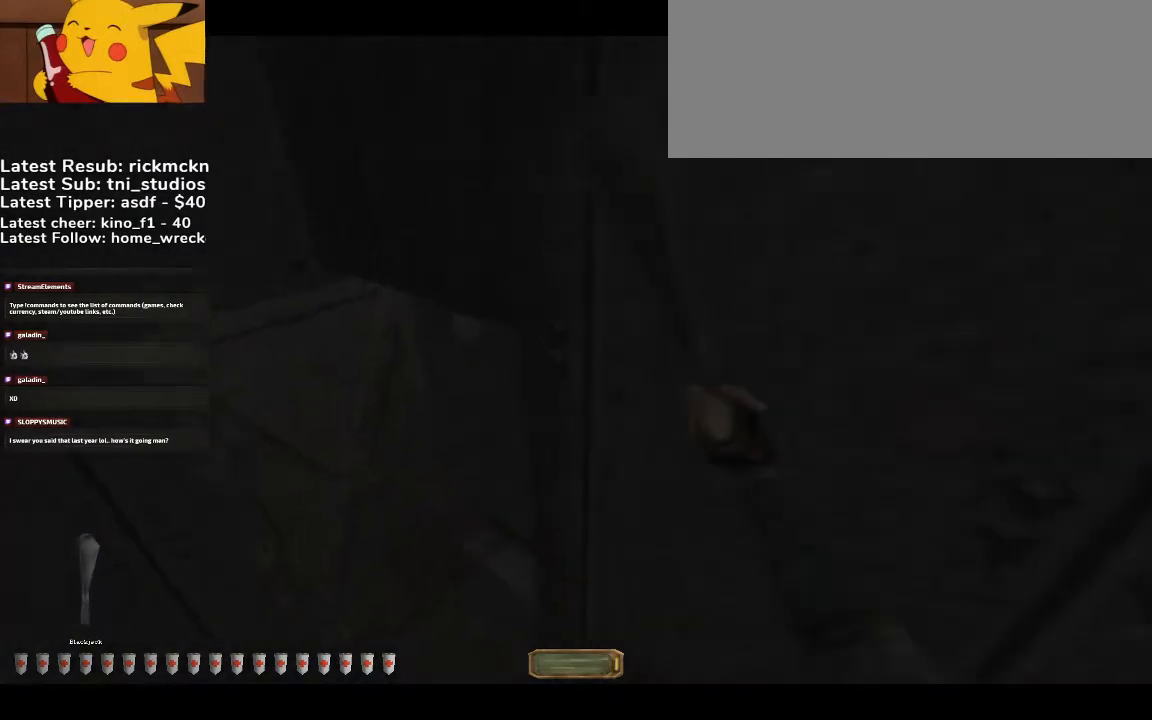
{"keys": ["a", "f", "w"], "mouse": ["mb5"], "events": [[67, "f", "down"], [100, "f", "up"], [200, "f", "down"], [267, "f", "up"], [300, "f", "down"], [400, "f", "up"], [433, "f", "down"]]}
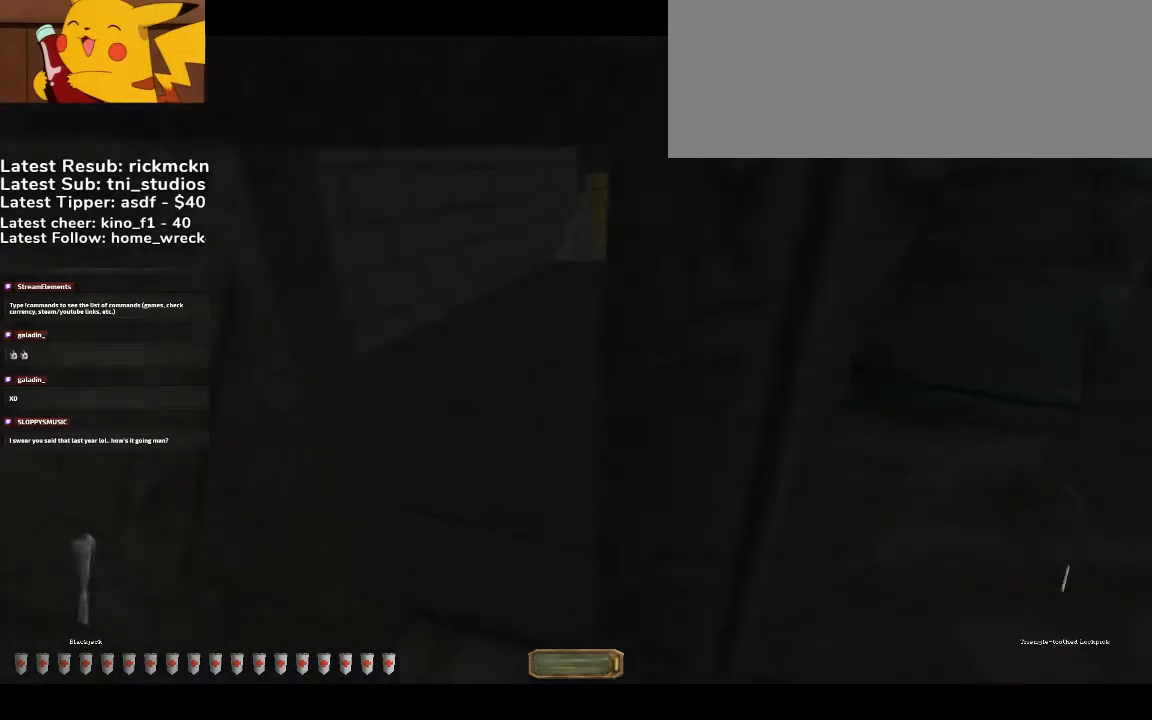
{"keys": ["a", "w"], "mouse": ["mb5"], "events": [[33, "f", "up"], [100, "f", "down"], [133, "f", "up"], [167, "f", "down"], [267, "f", "up"]]}
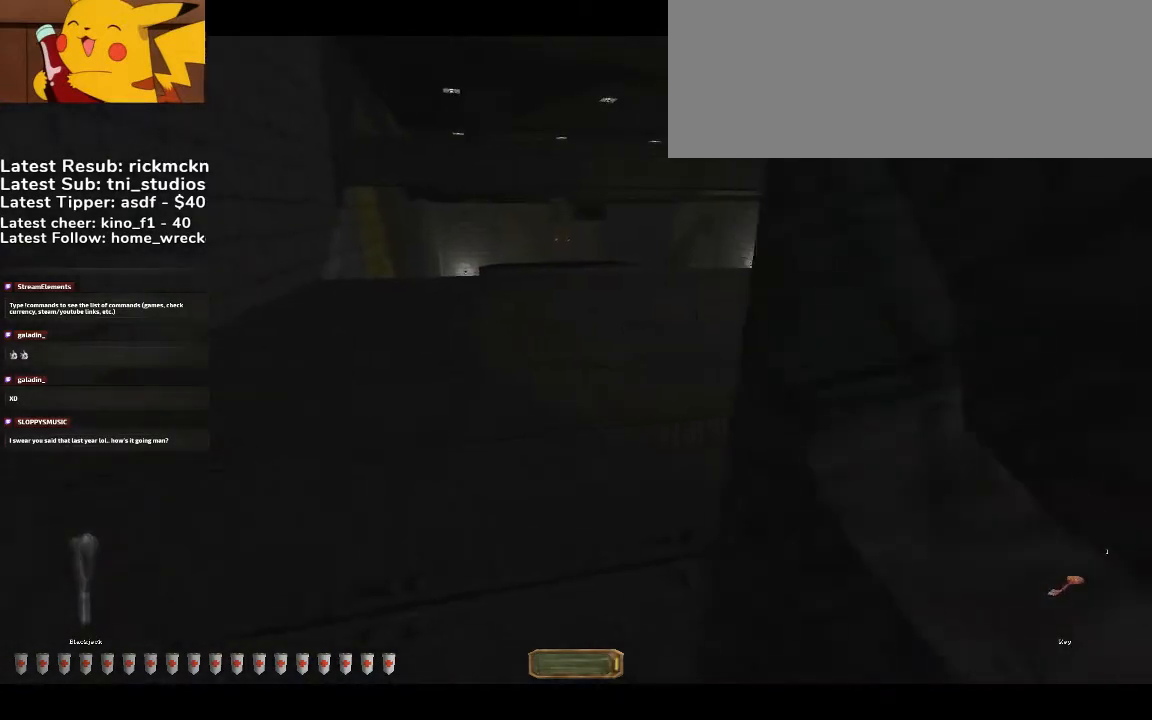
{"keys": ["a", "w"], "mouse": ["mb5"], "events": []}
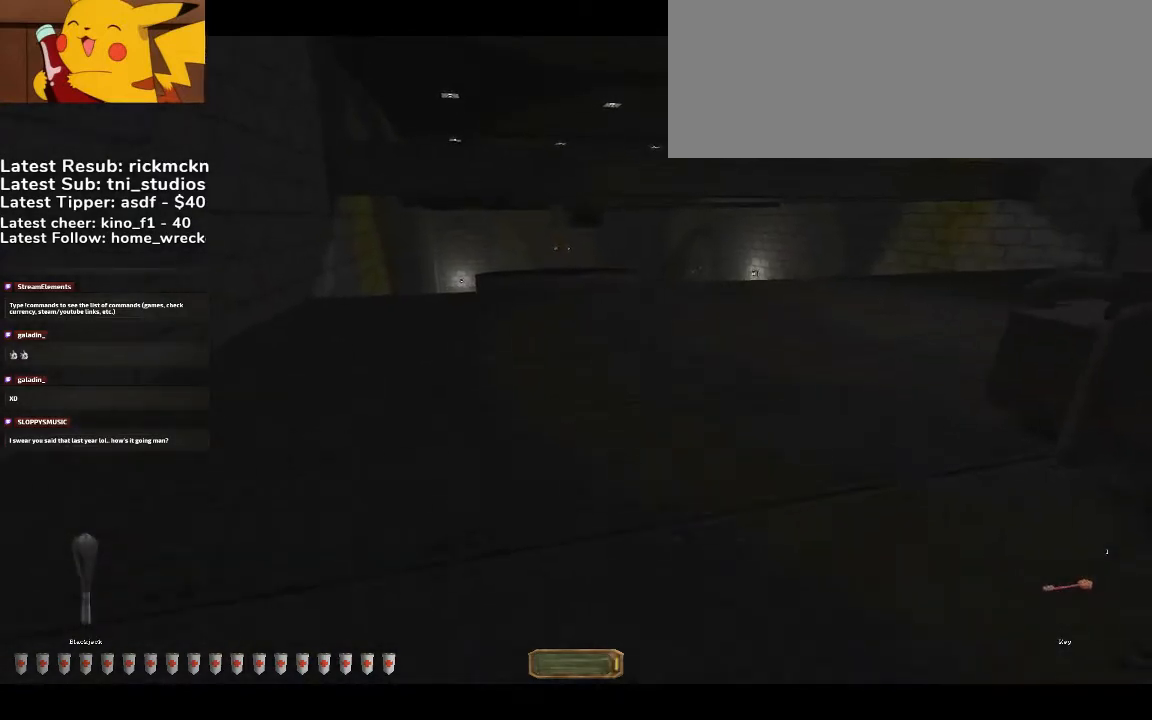
{"keys": ["a", "w"], "mouse": ["mb5"], "events": []}
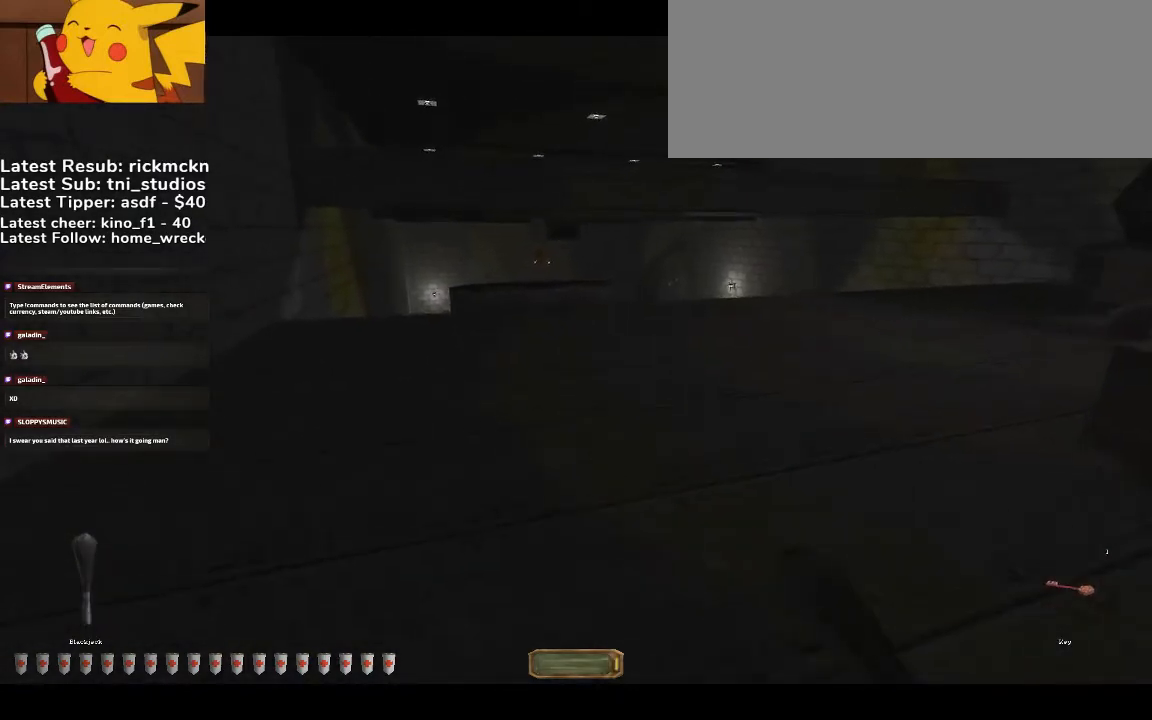
{"keys": ["a", "w"], "mouse": ["mb5"], "events": []}
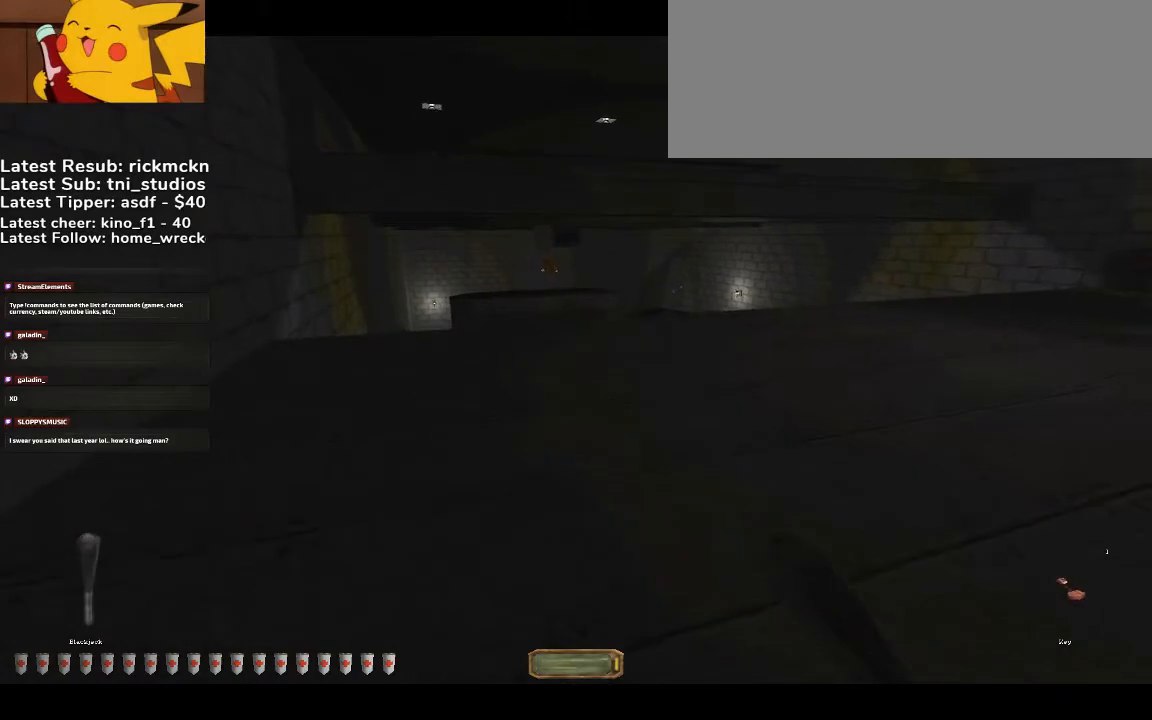
{"keys": ["a", "w"], "mouse": ["mb5"], "events": []}
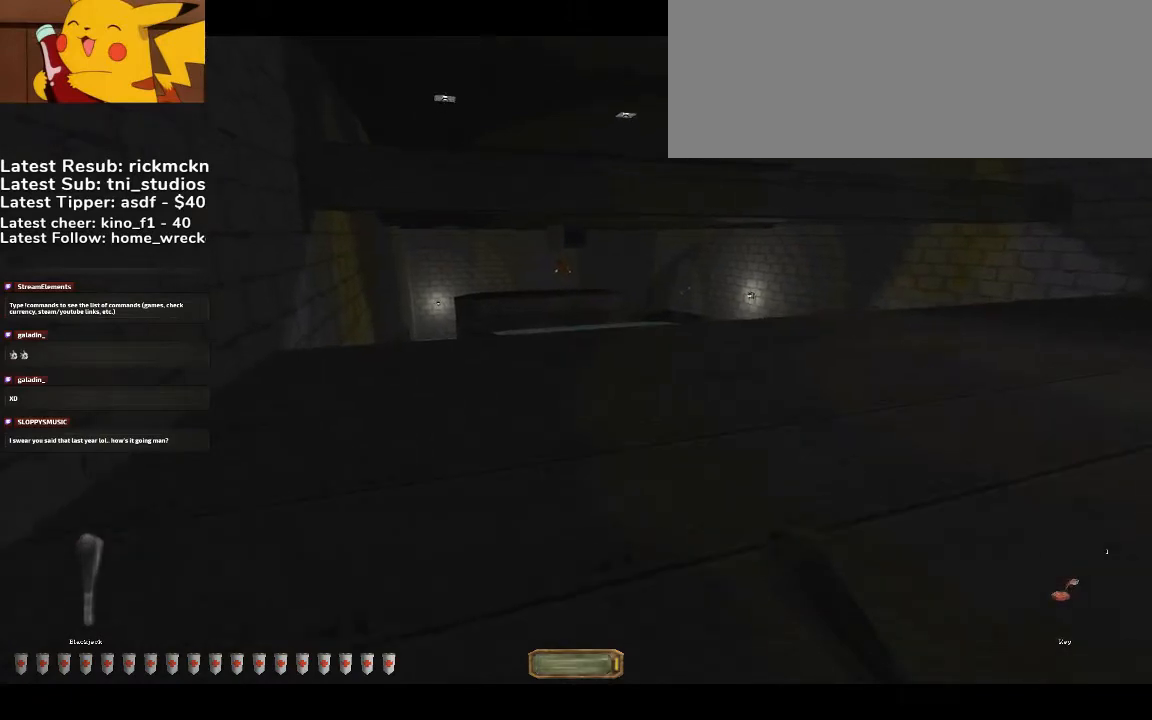
{"keys": ["a", "w"], "mouse": ["mb5"], "events": []}
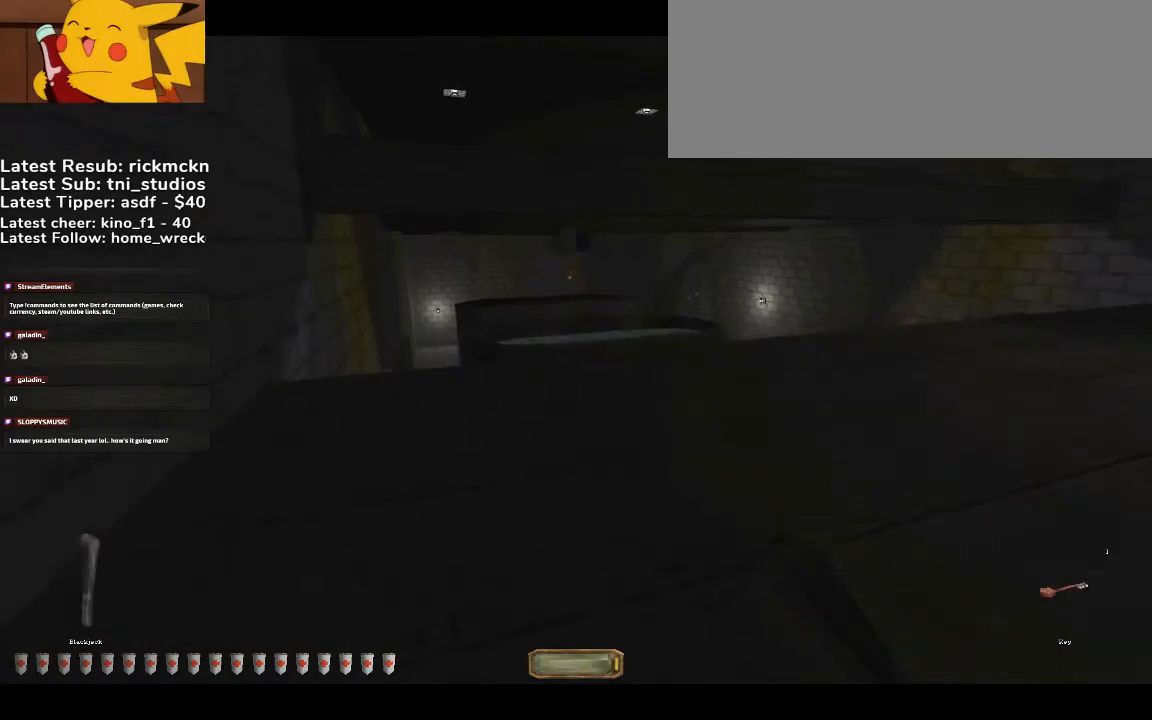
{"keys": ["a", "w"], "mouse": ["mb5"], "events": []}
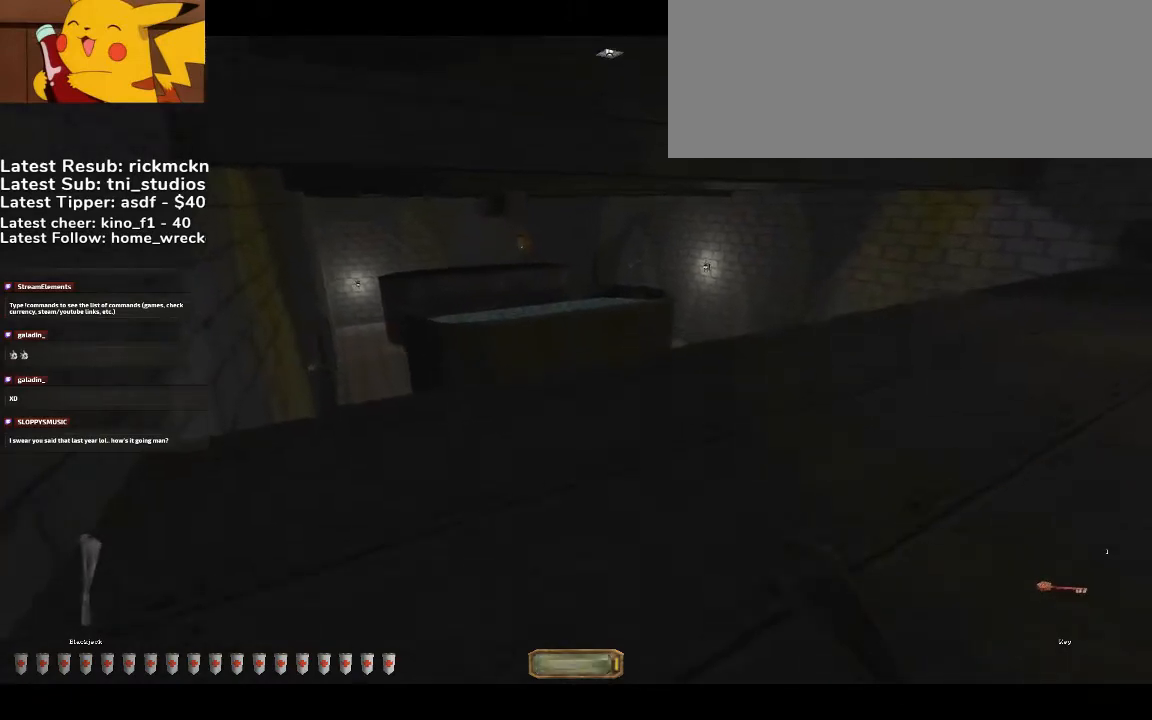
{"keys": ["a", "w"], "mouse": ["mb5"], "events": []}